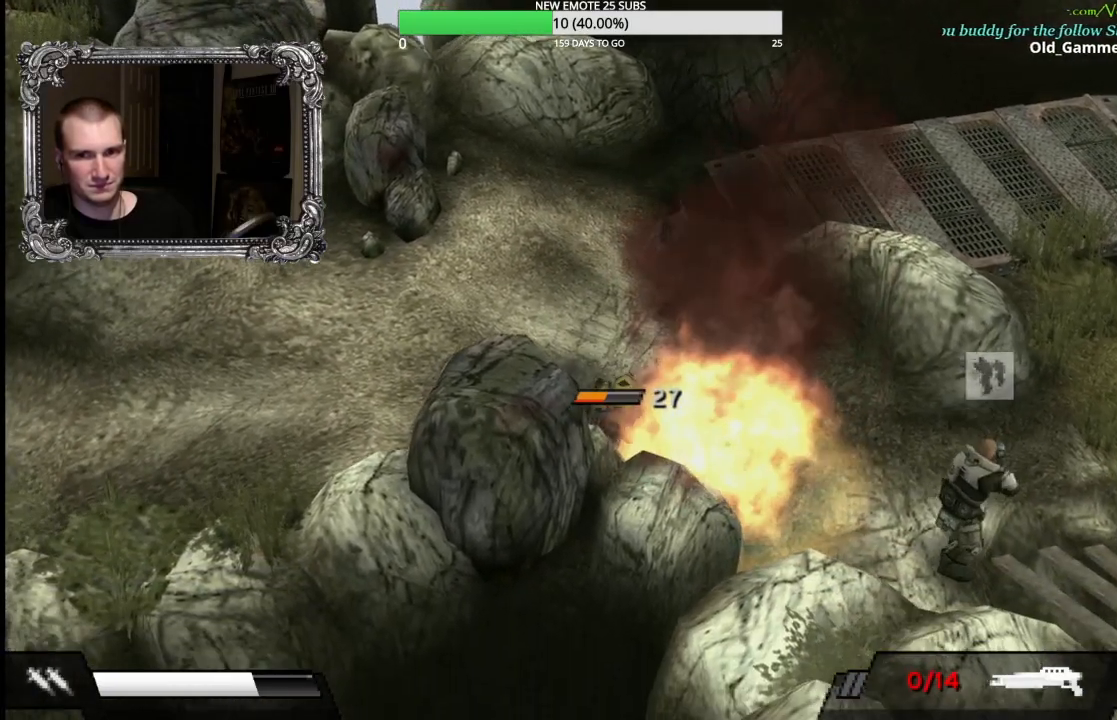
Gameplay with a controller (Xbox layout); each line is a JSON object with the inputs held at the frame after it. "button_events" lists button changes between this image and that frame as [ms after this image, input, new state], when the widget could be followed in between (sticks are given only as held states).
{"buttons": [], "left_stick": "center", "right_stick": "center", "button_events": []}
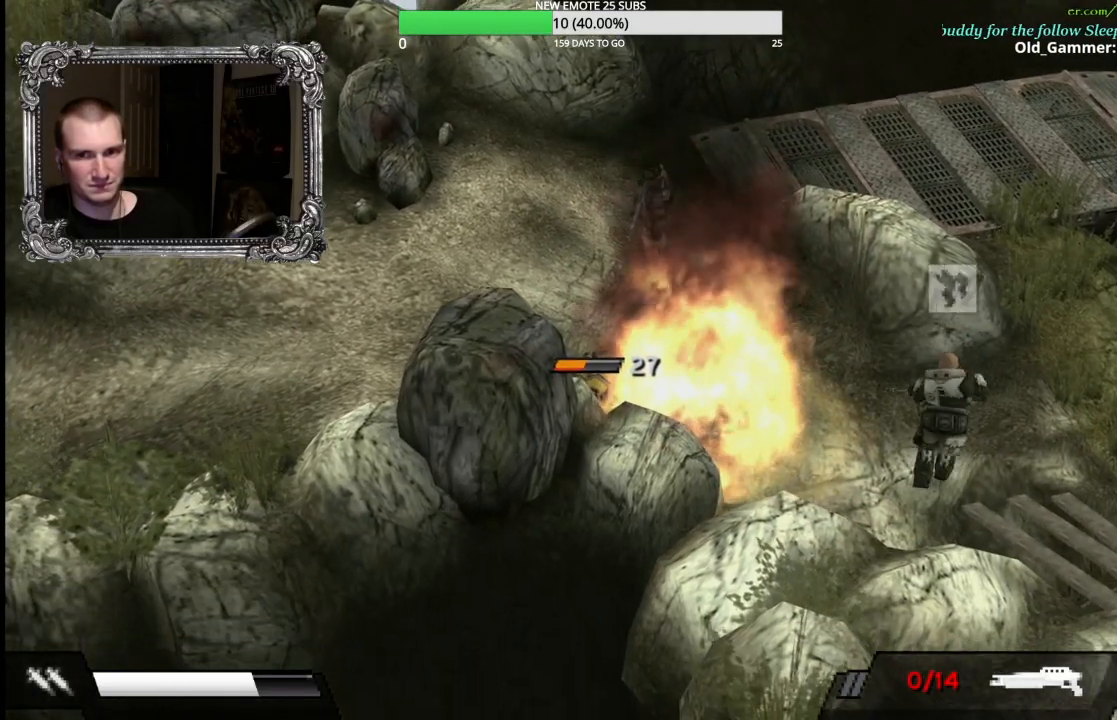
{"buttons": ["X"], "left_stick": "center", "right_stick": "center", "button_events": [[383, "X", "down"]]}
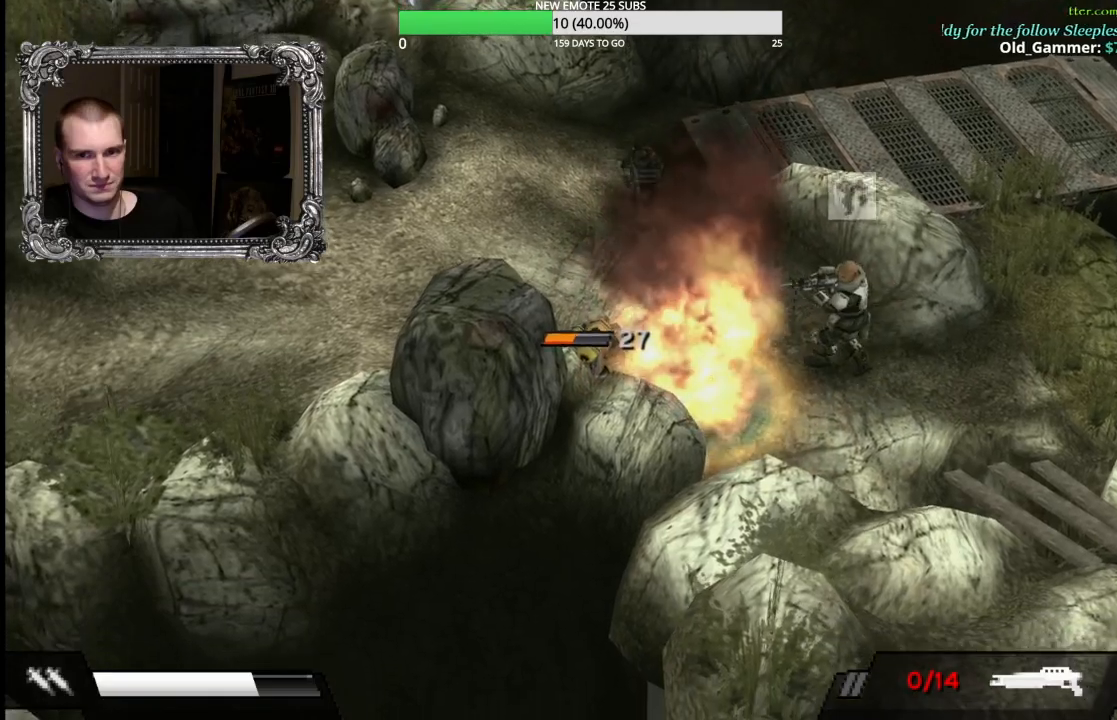
{"buttons": [], "left_stick": "center", "right_stick": "center", "button_events": [[83, "X", "up"], [333, "X", "down"], [467, "X", "up"]]}
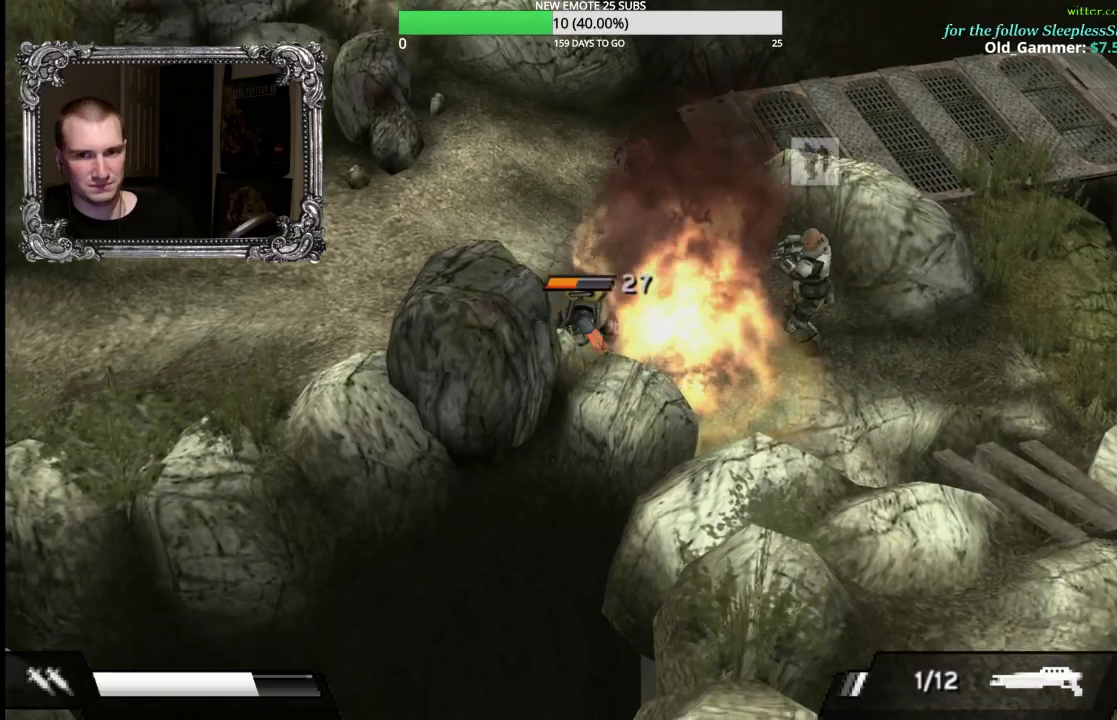
{"buttons": [], "left_stick": "left", "right_stick": "center", "button_events": []}
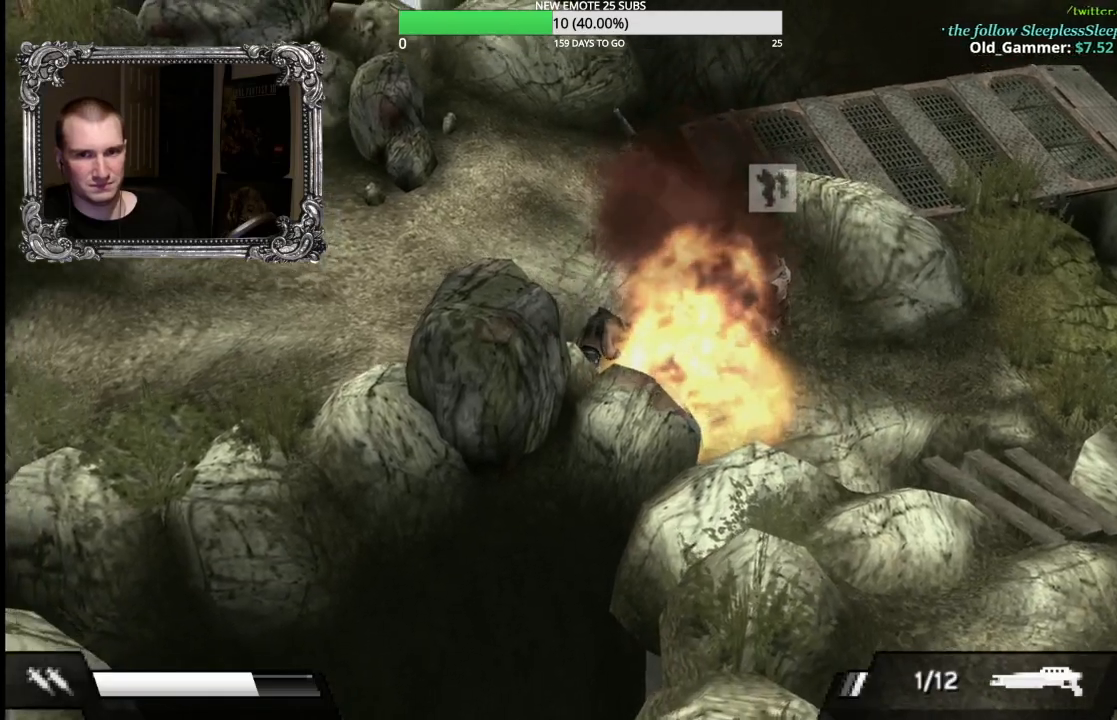
{"buttons": ["R2"], "left_stick": "left", "right_stick": "center", "button_events": [[450, "R2", "down"]]}
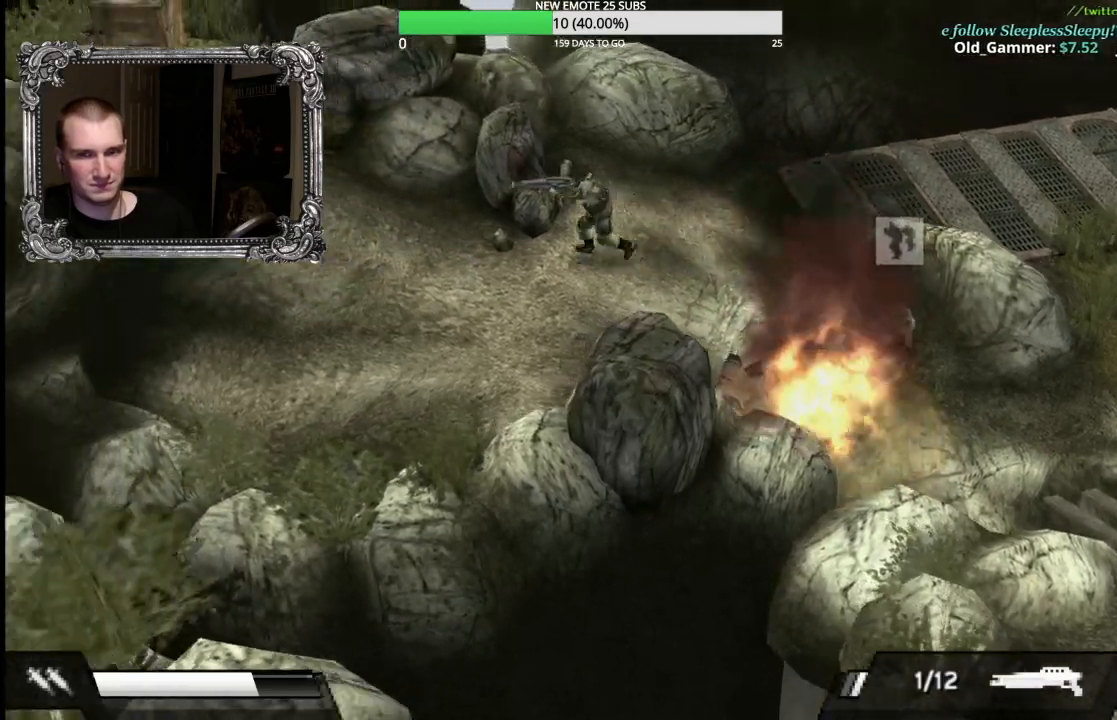
{"buttons": ["R2"], "left_stick": "up-left", "right_stick": "center", "button_events": []}
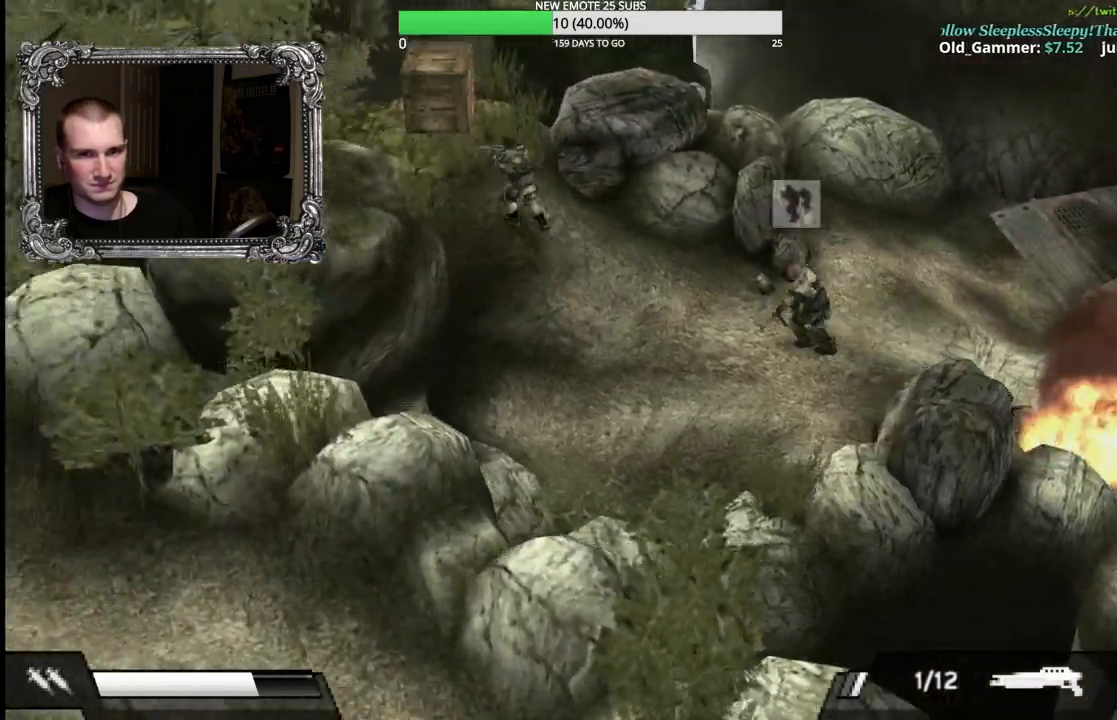
{"buttons": [], "left_stick": "up-left", "right_stick": "center", "button_events": [[17, "R2", "up"], [150, "A", "down"], [267, "A", "up"], [333, "A", "down"], [433, "A", "up"]]}
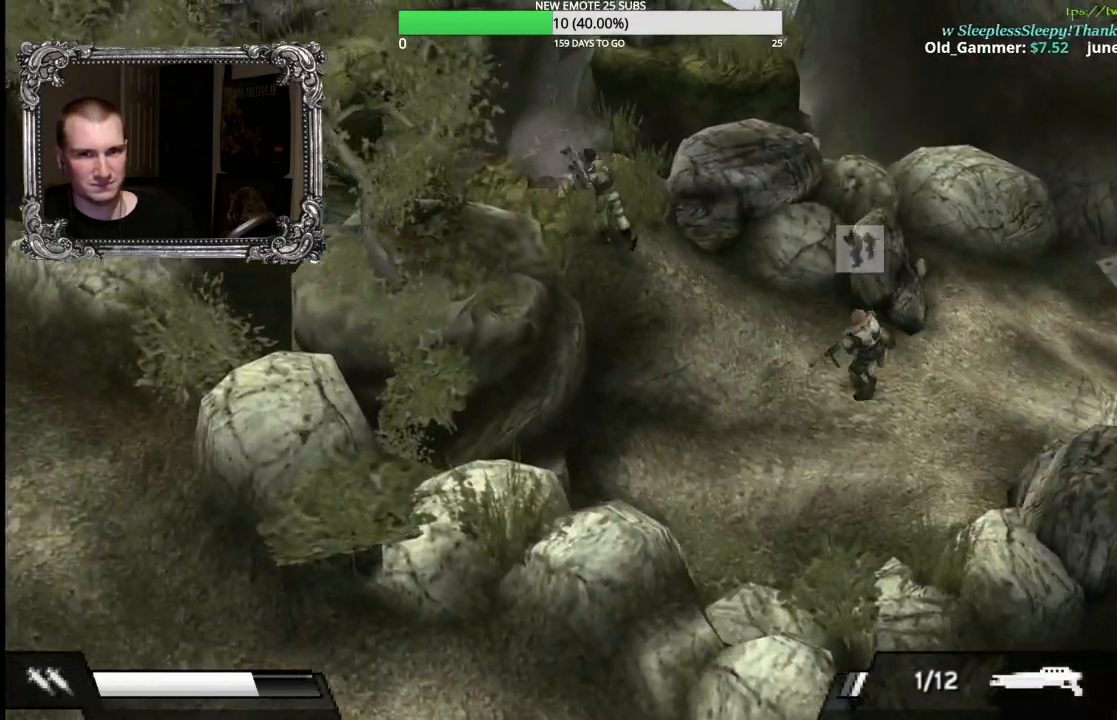
{"buttons": ["R2"], "left_stick": "up-left", "right_stick": "center", "button_events": [[17, "A", "down"], [100, "A", "up"], [317, "R2", "down"]]}
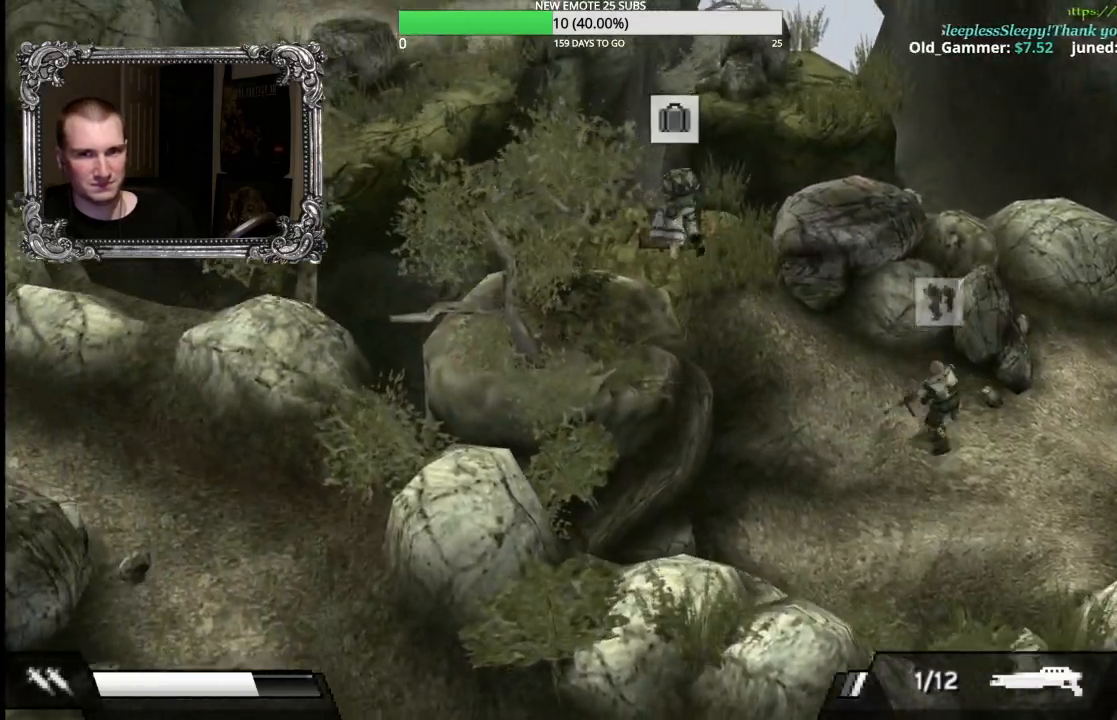
{"buttons": [], "left_stick": "down-right", "right_stick": "center", "button_events": [[17, "R2", "up"], [33, "A", "down"], [150, "A", "up"], [217, "A", "down"], [333, "A", "up"]]}
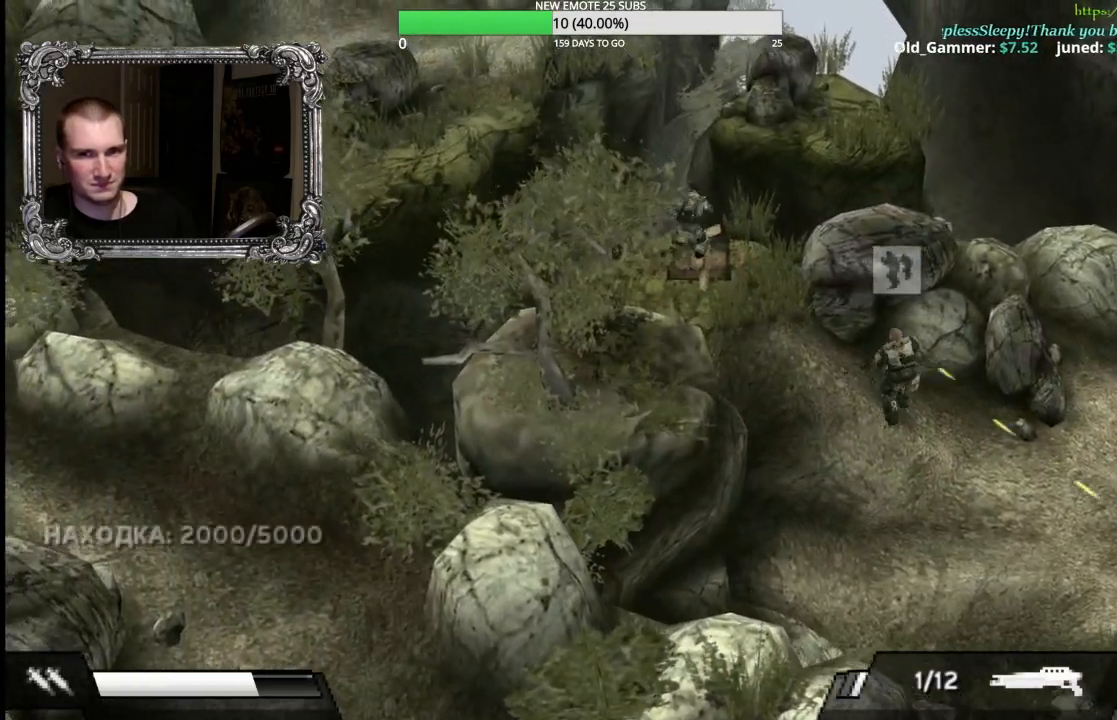
{"buttons": ["R2"], "left_stick": "right", "right_stick": "center", "button_events": [[33, "R2", "down"]]}
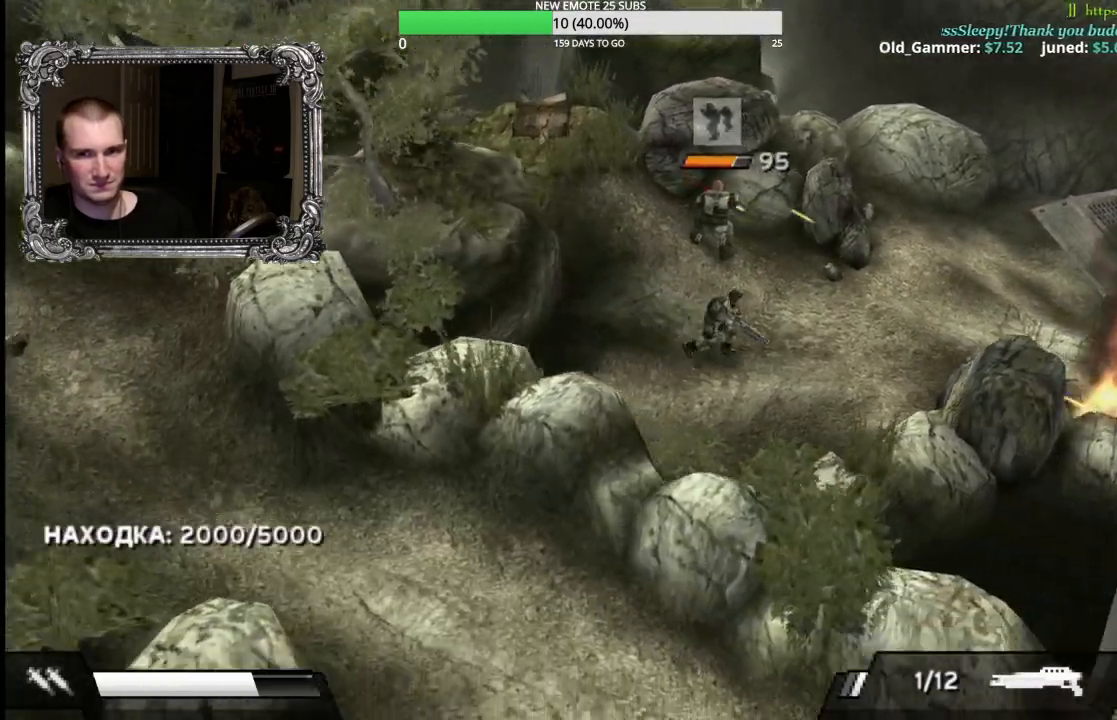
{"buttons": ["R2"], "left_stick": "up-right", "right_stick": "center", "button_events": []}
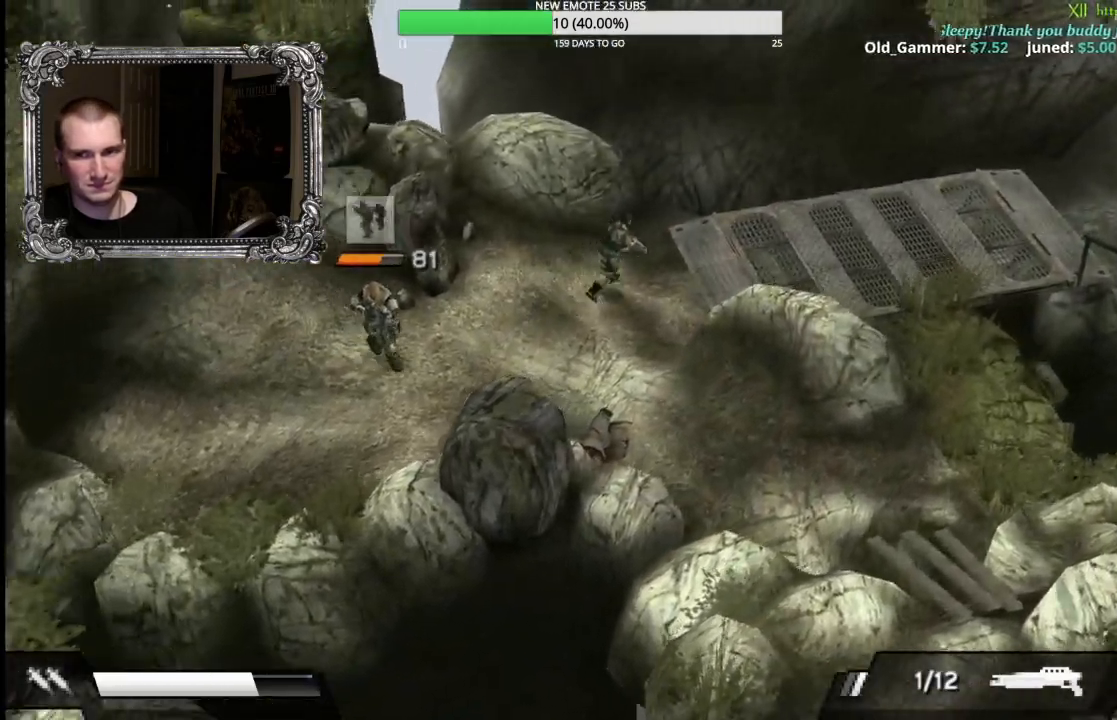
{"buttons": ["R2"], "left_stick": "up-right", "right_stick": "center", "button_events": []}
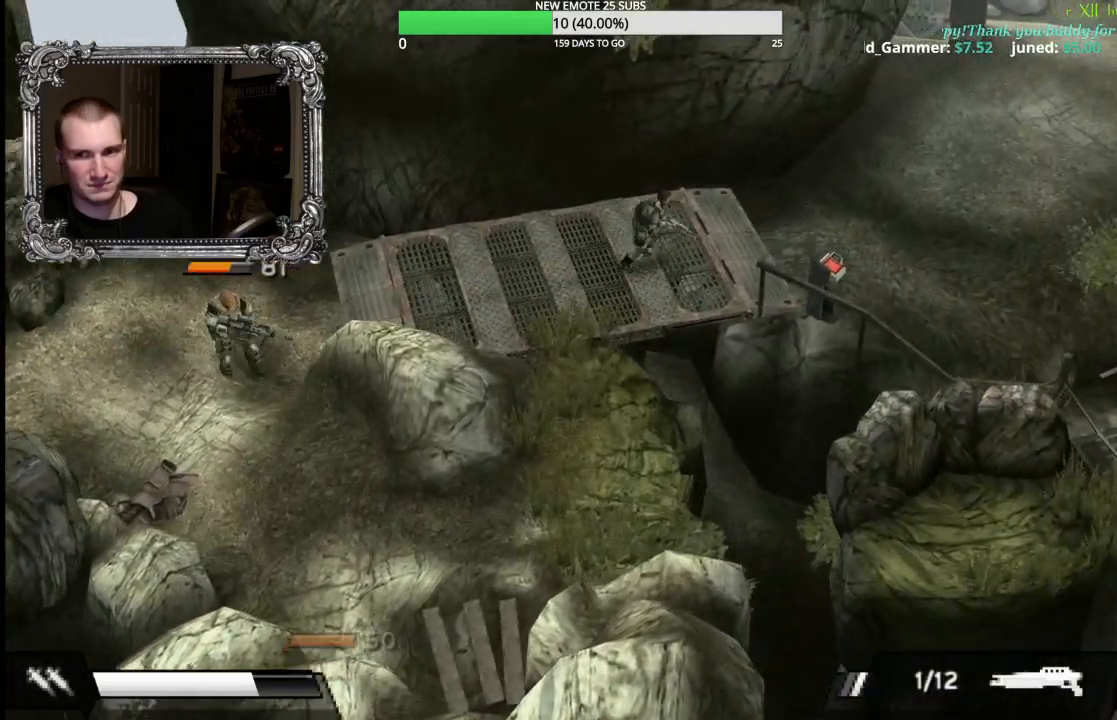
{"buttons": [], "left_stick": "right", "right_stick": "center", "button_events": [[467, "R2", "up"]]}
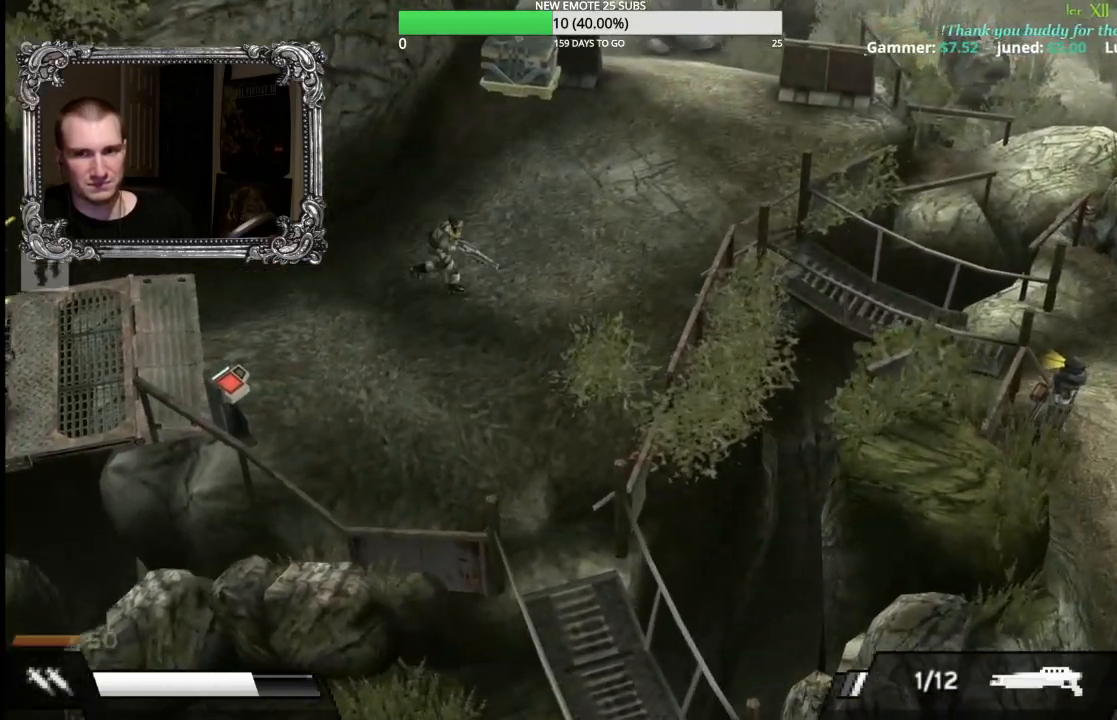
{"buttons": [], "left_stick": "up-right", "right_stick": "center", "button_events": []}
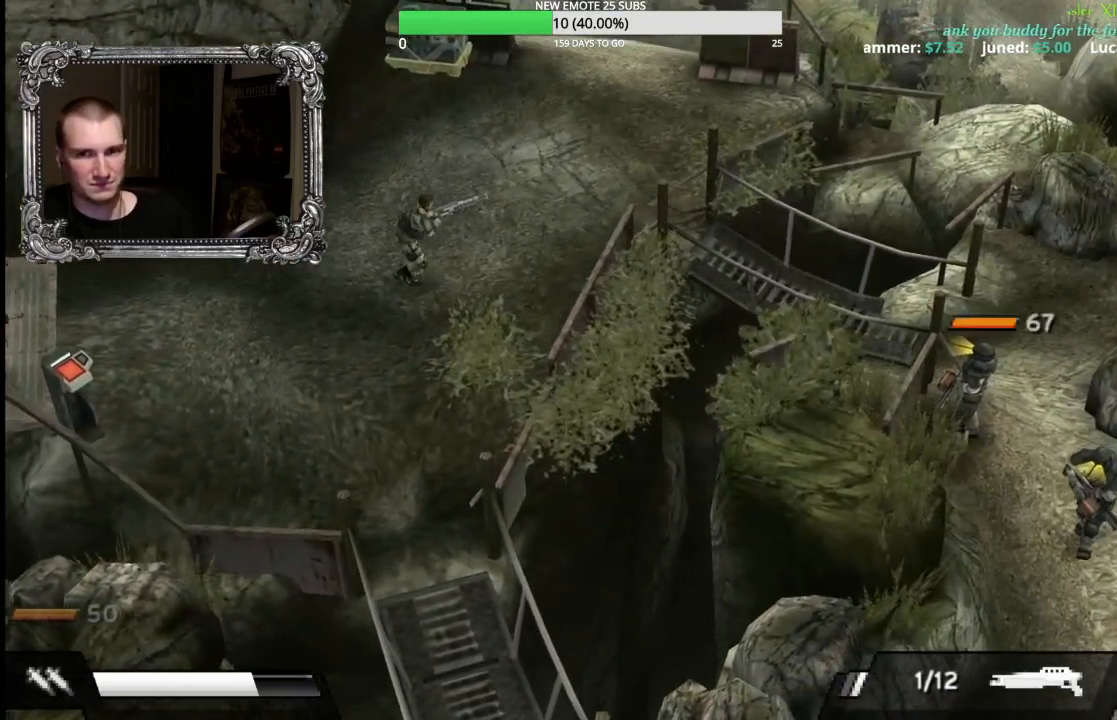
{"buttons": ["R2"], "left_stick": "up-left", "right_stick": "center", "button_events": [[367, "R2", "down"]]}
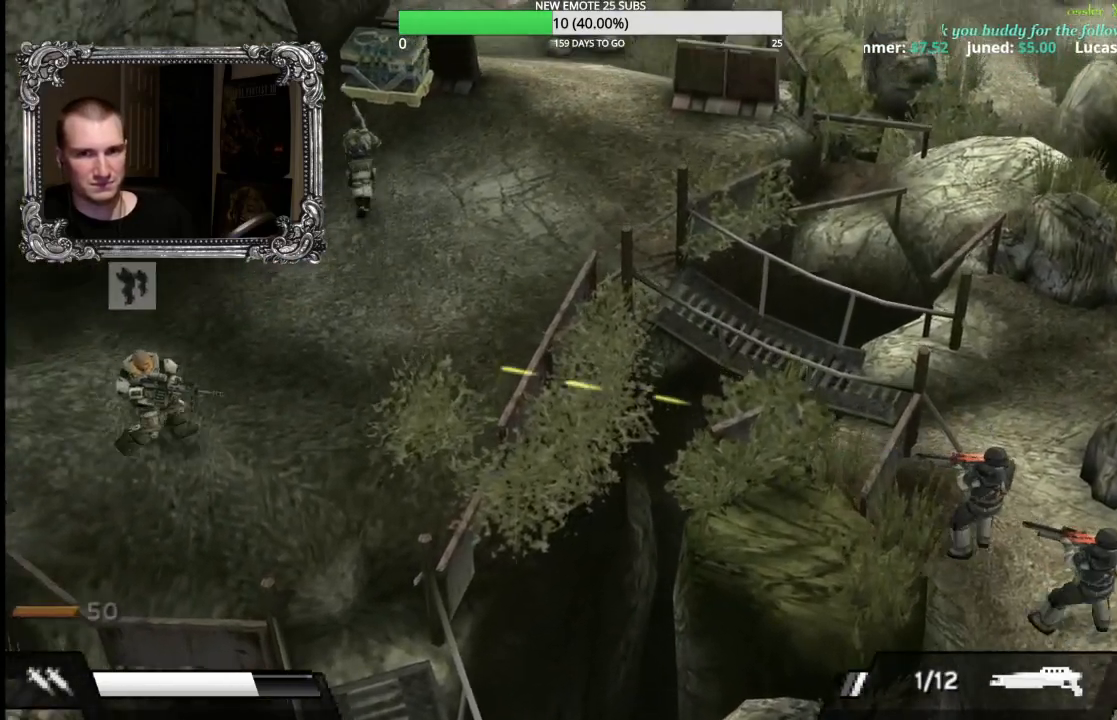
{"buttons": [], "left_stick": "center", "right_stick": "center", "button_events": [[267, "R2", "up"], [367, "A", "down"], [500, "A", "up"]]}
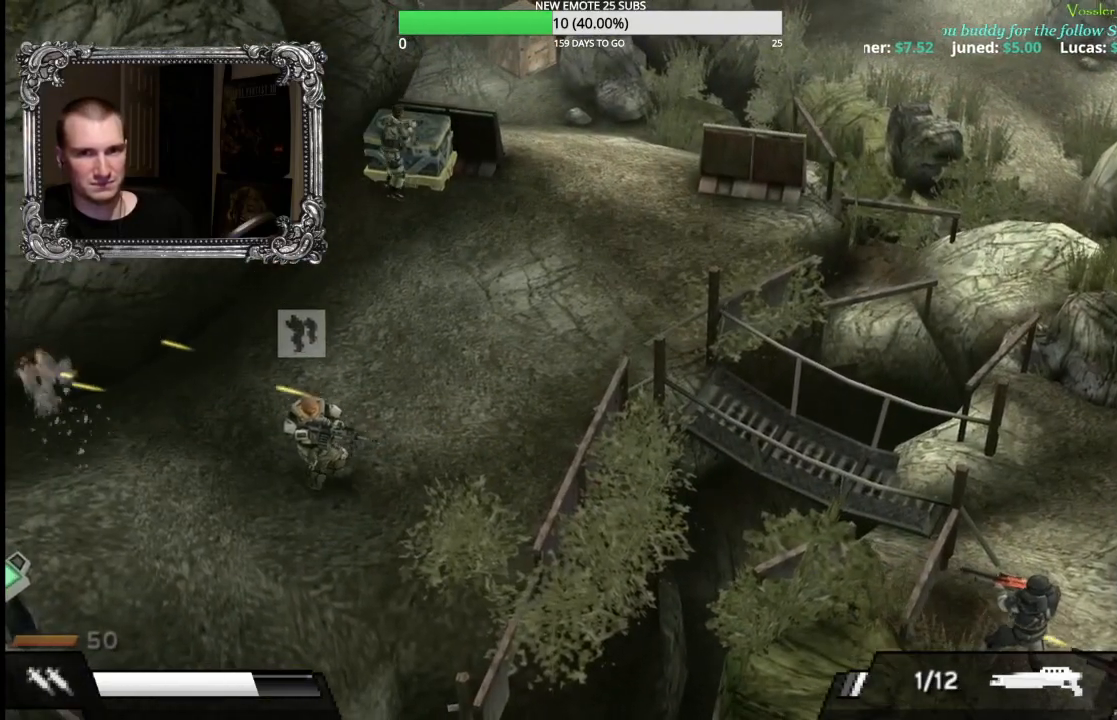
{"buttons": [], "left_stick": "center", "right_stick": "center", "button_events": [[367, "A", "down"], [467, "A", "up"]]}
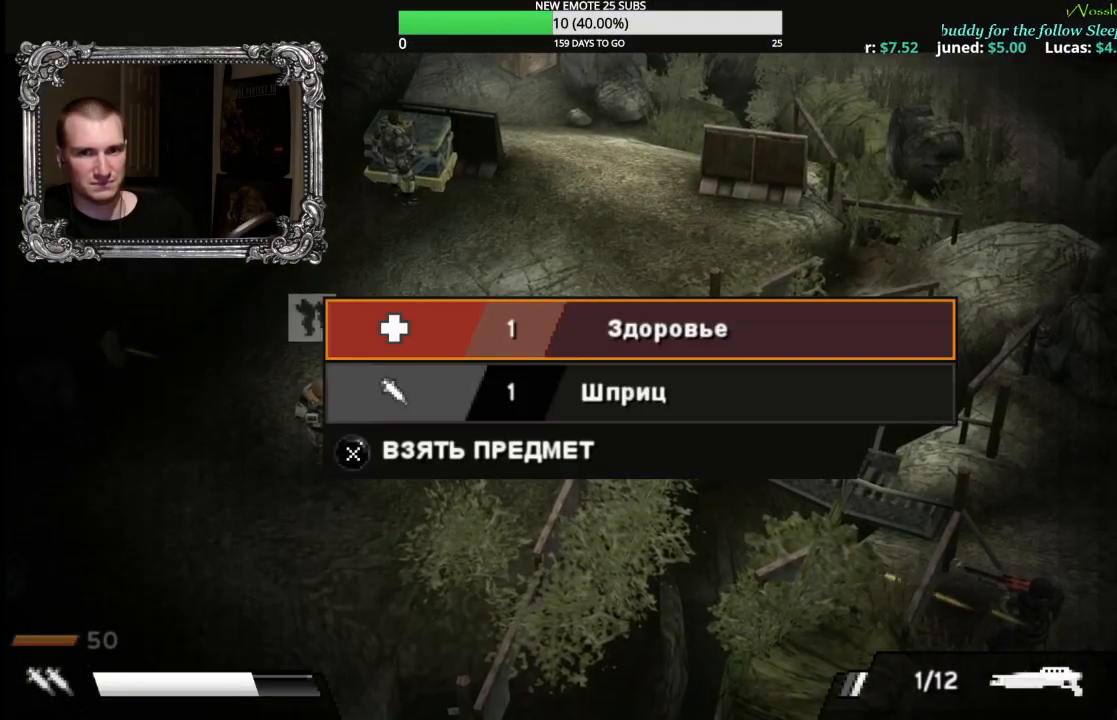
{"buttons": [], "left_stick": "center", "right_stick": "center", "button_events": [[300, "A", "down"], [400, "A", "up"]]}
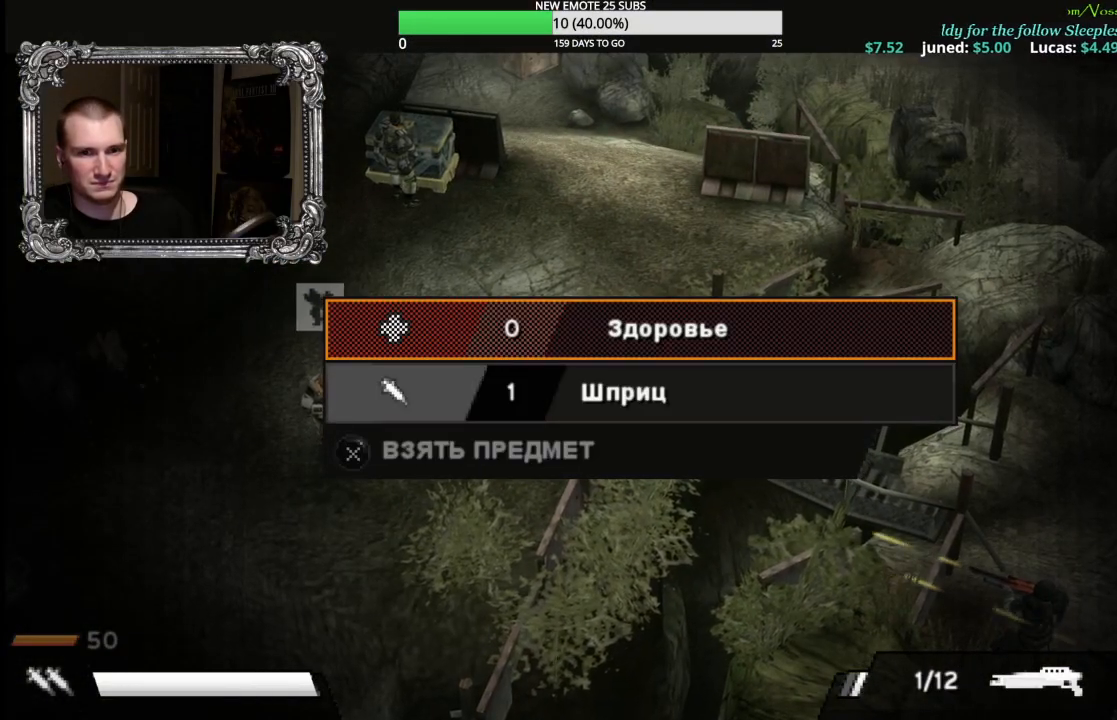
{"buttons": [], "left_stick": "center", "right_stick": "center", "button_events": [[17, "B", "down"], [133, "B", "up"], [167, "DPAD_LEFT", "down"], [267, "A", "down"], [283, "DPAD_LEFT", "up"], [383, "A", "up"]]}
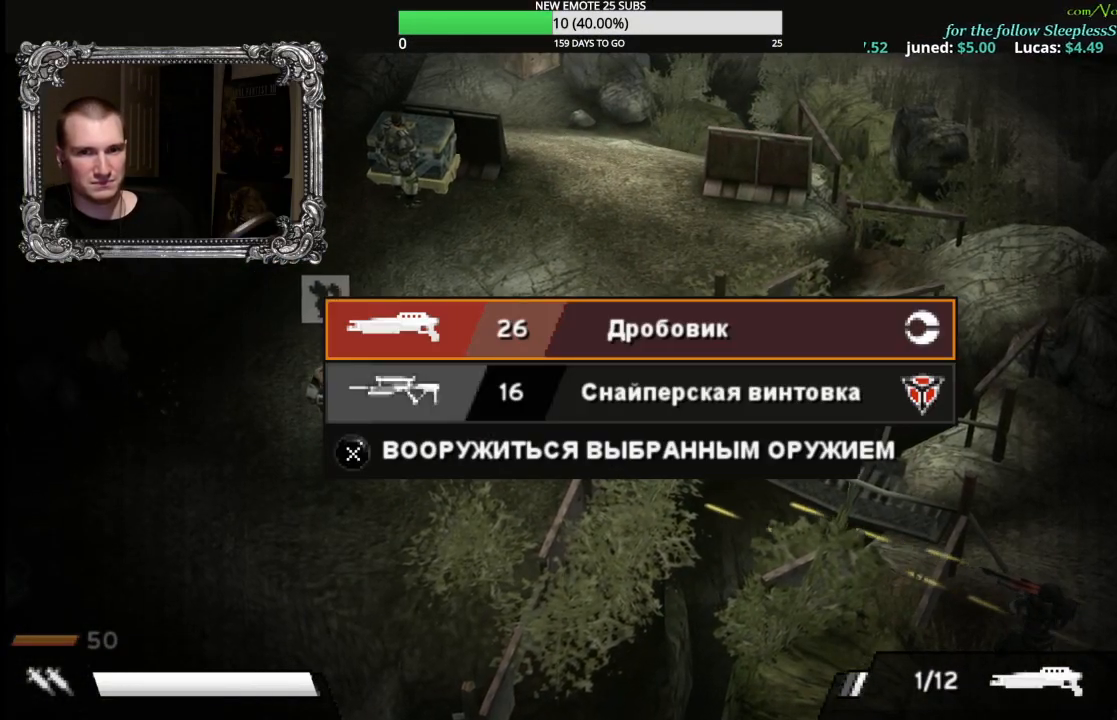
{"buttons": ["A"], "left_stick": "center", "right_stick": "center", "button_events": [[450, "A", "down"]]}
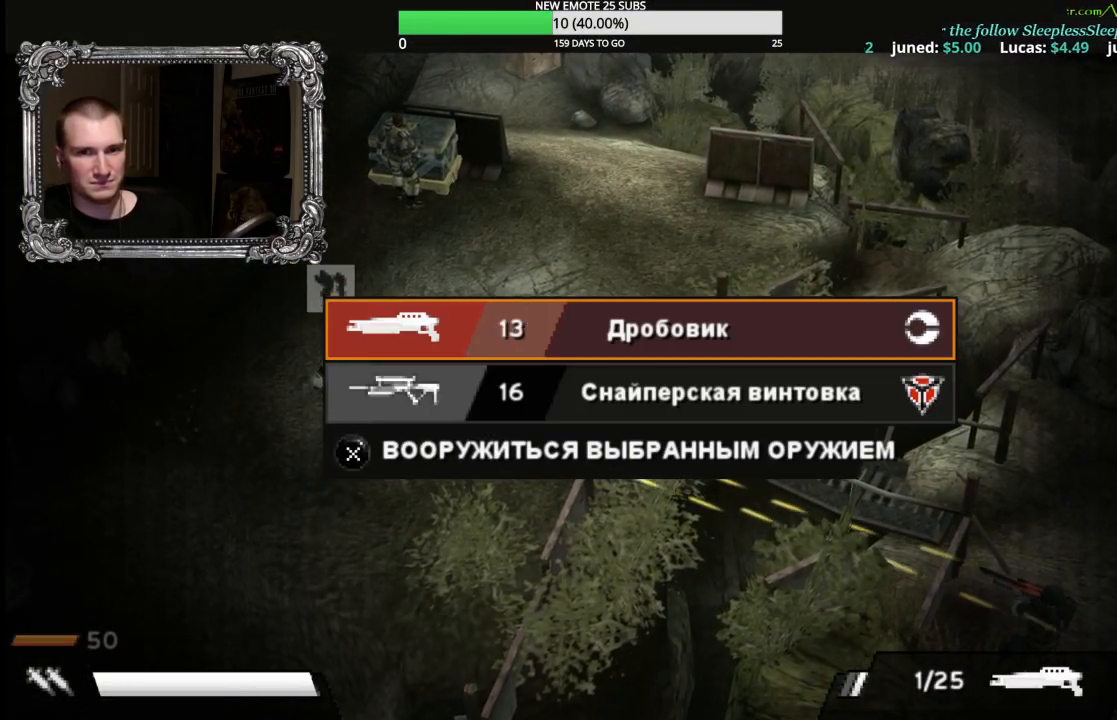
{"buttons": ["DPAD_RIGHT"], "left_stick": "center", "right_stick": "center", "button_events": [[83, "A", "up"], [183, "B", "down"], [283, "B", "up"], [317, "DPAD_RIGHT", "down"], [400, "DPAD_RIGHT", "up"], [500, "DPAD_RIGHT", "down"]]}
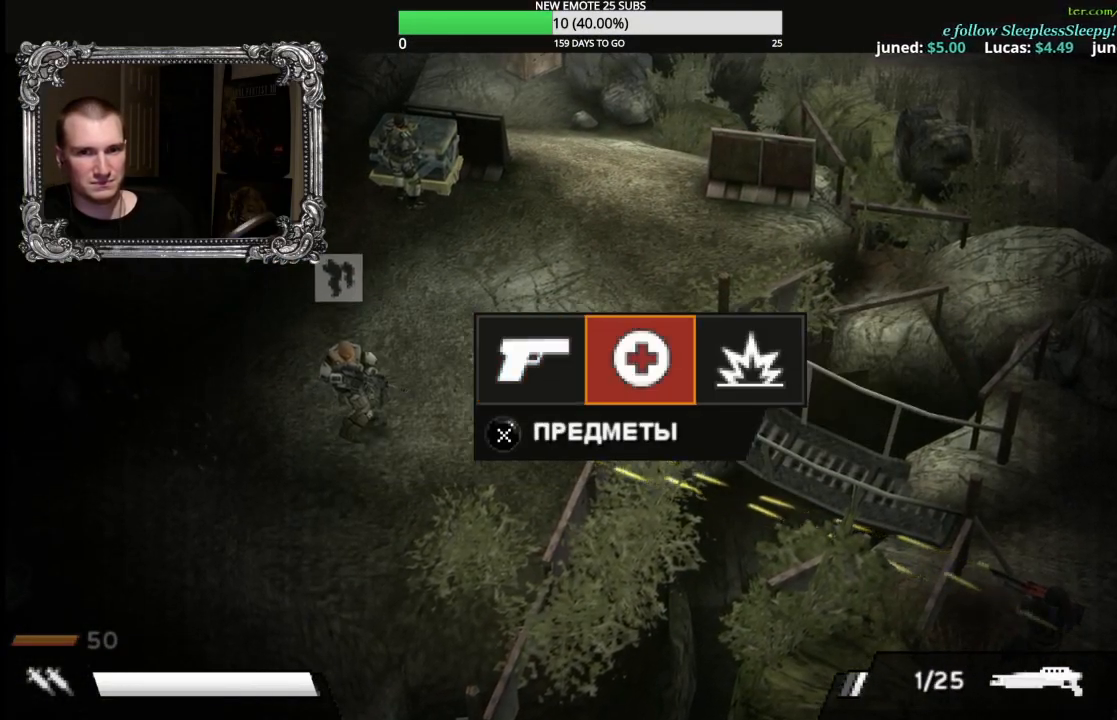
{"buttons": [], "left_stick": "center", "right_stick": "center", "button_events": [[50, "DPAD_RIGHT", "up"], [100, "A", "down"], [200, "A", "up"], [317, "A", "down"], [433, "A", "up"]]}
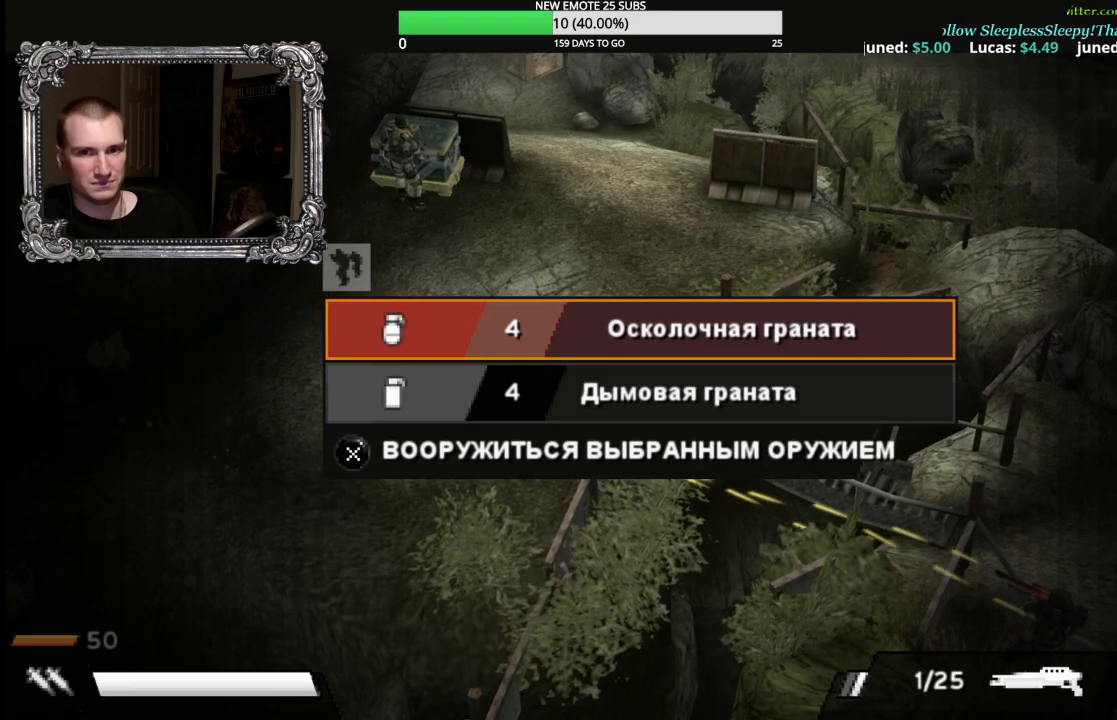
{"buttons": [], "left_stick": "right", "right_stick": "center", "button_events": [[50, "A", "down"], [133, "A", "up"], [233, "B", "down"], [333, "B", "up"], [400, "B", "down"], [500, "B", "up"]]}
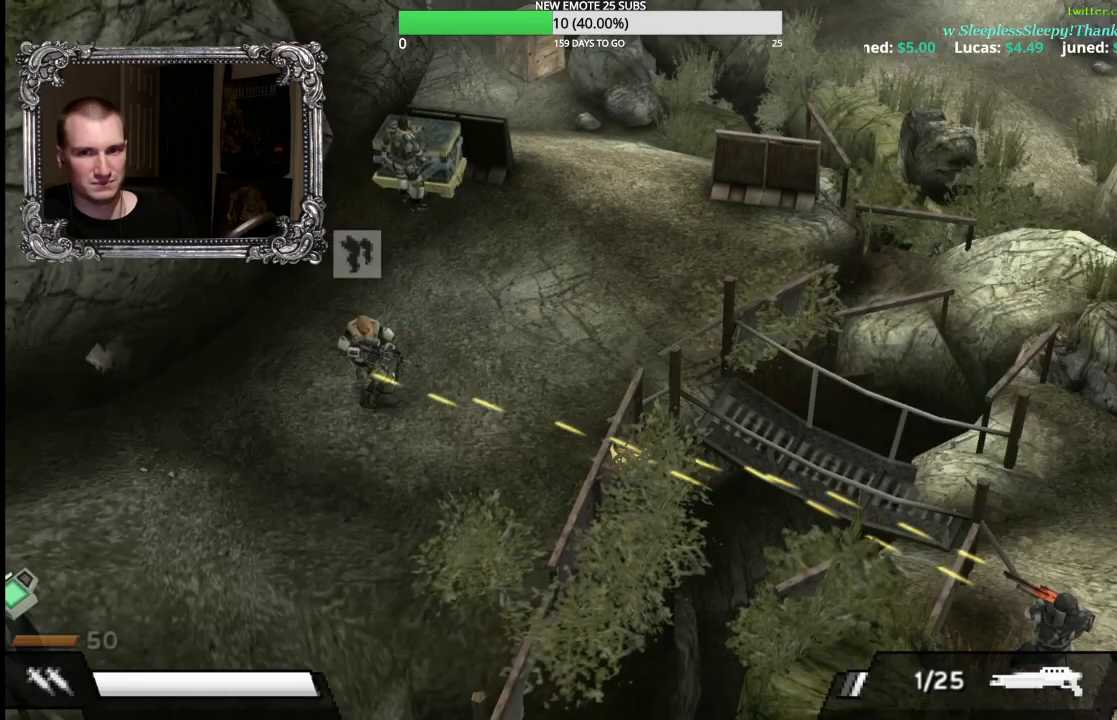
{"buttons": [], "left_stick": "down-right", "right_stick": "center", "button_events": []}
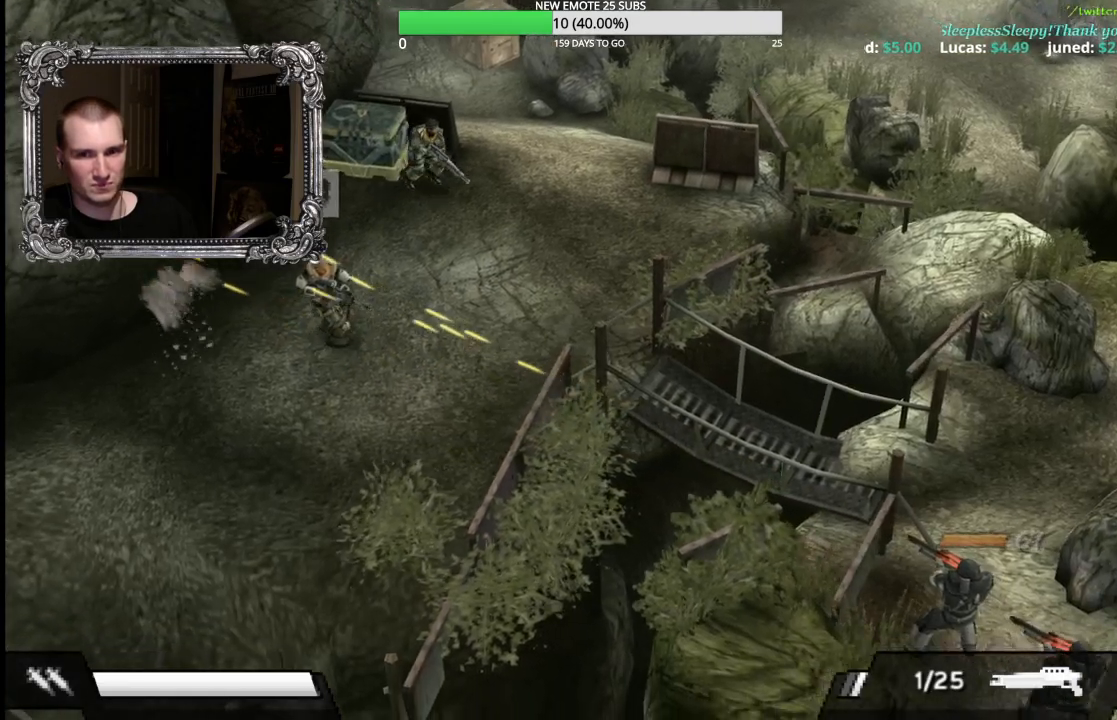
{"buttons": ["L1"], "left_stick": "down-right", "right_stick": "center", "button_events": [[250, "B", "down"], [317, "L1", "down"], [417, "B", "up"]]}
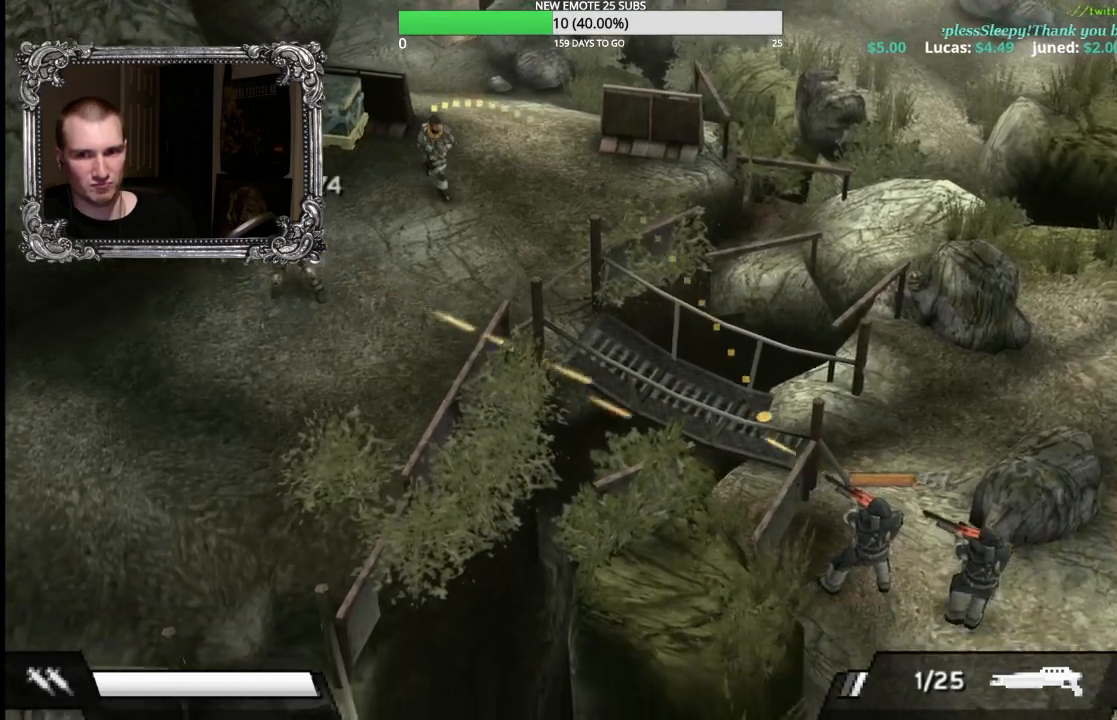
{"buttons": ["L1"], "left_stick": "down-right", "right_stick": "center", "button_events": []}
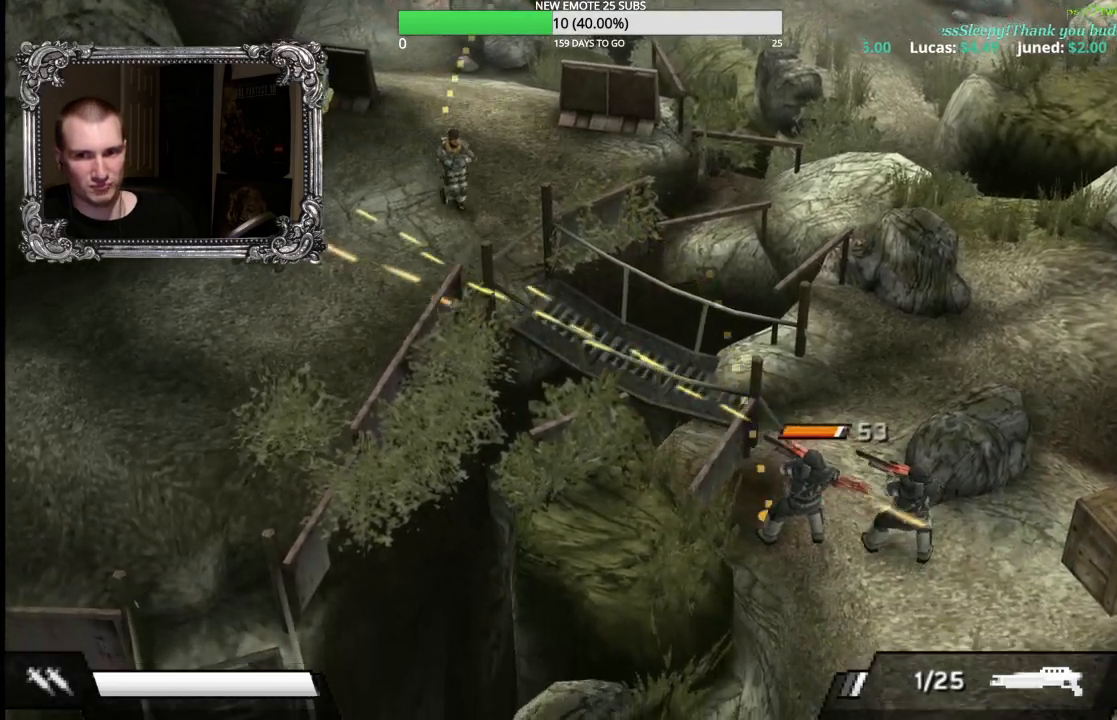
{"buttons": ["L1"], "left_stick": "down-right", "right_stick": "center", "button_events": [[117, "B", "down"], [267, "B", "up"]]}
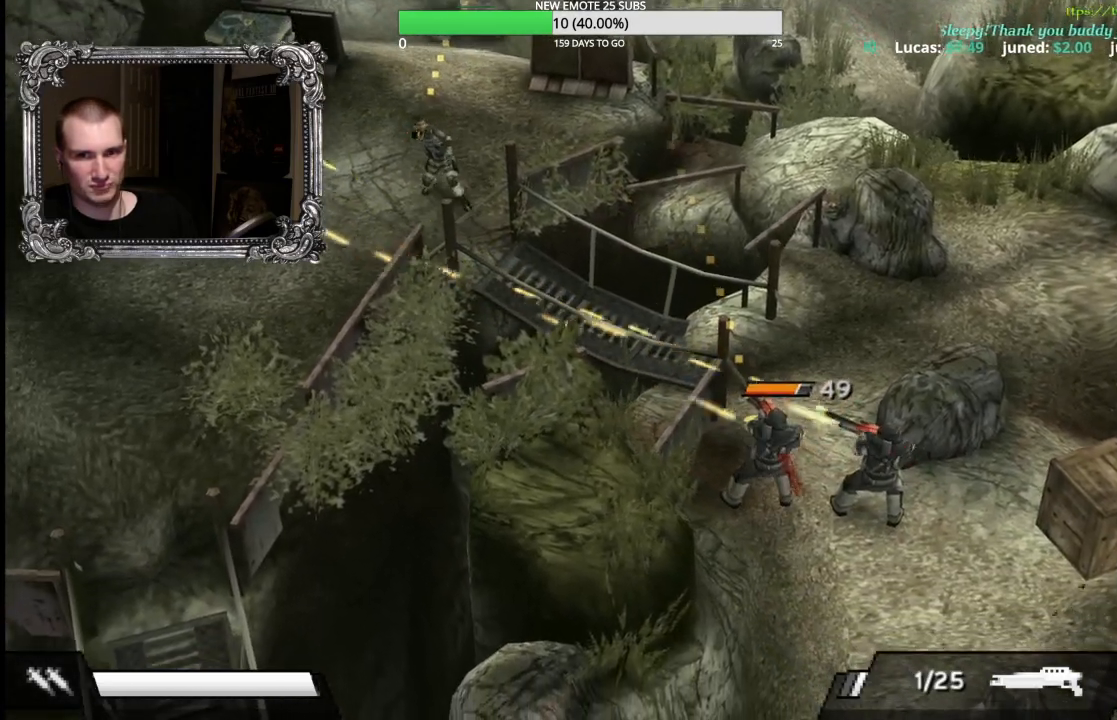
{"buttons": [], "left_stick": "up", "right_stick": "center", "button_events": [[217, "L1", "up"]]}
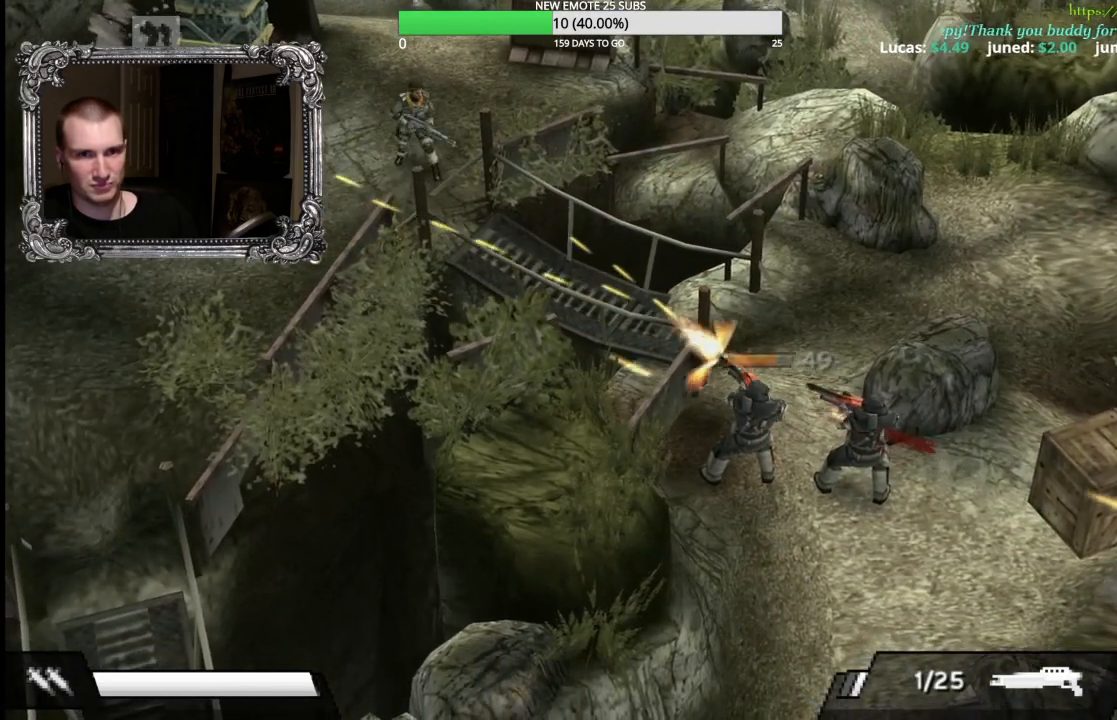
{"buttons": ["R2"], "left_stick": "up", "right_stick": "center", "button_events": [[233, "R2", "down"]]}
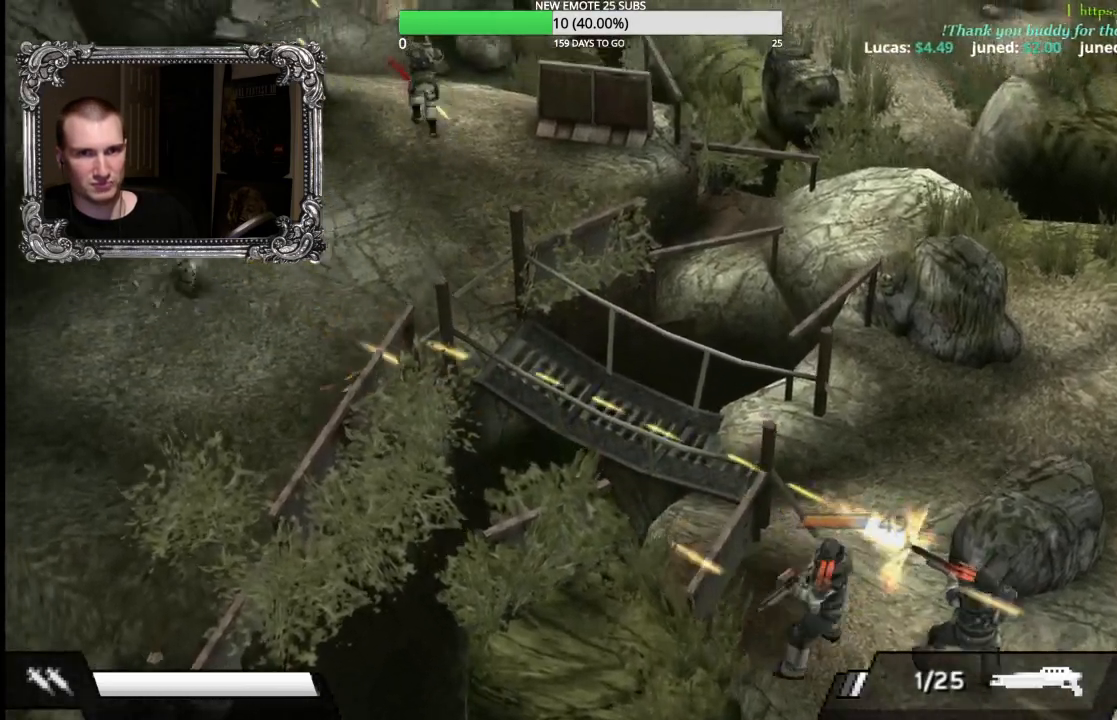
{"buttons": [], "left_stick": "up", "right_stick": "center", "button_events": [[467, "R2", "up"]]}